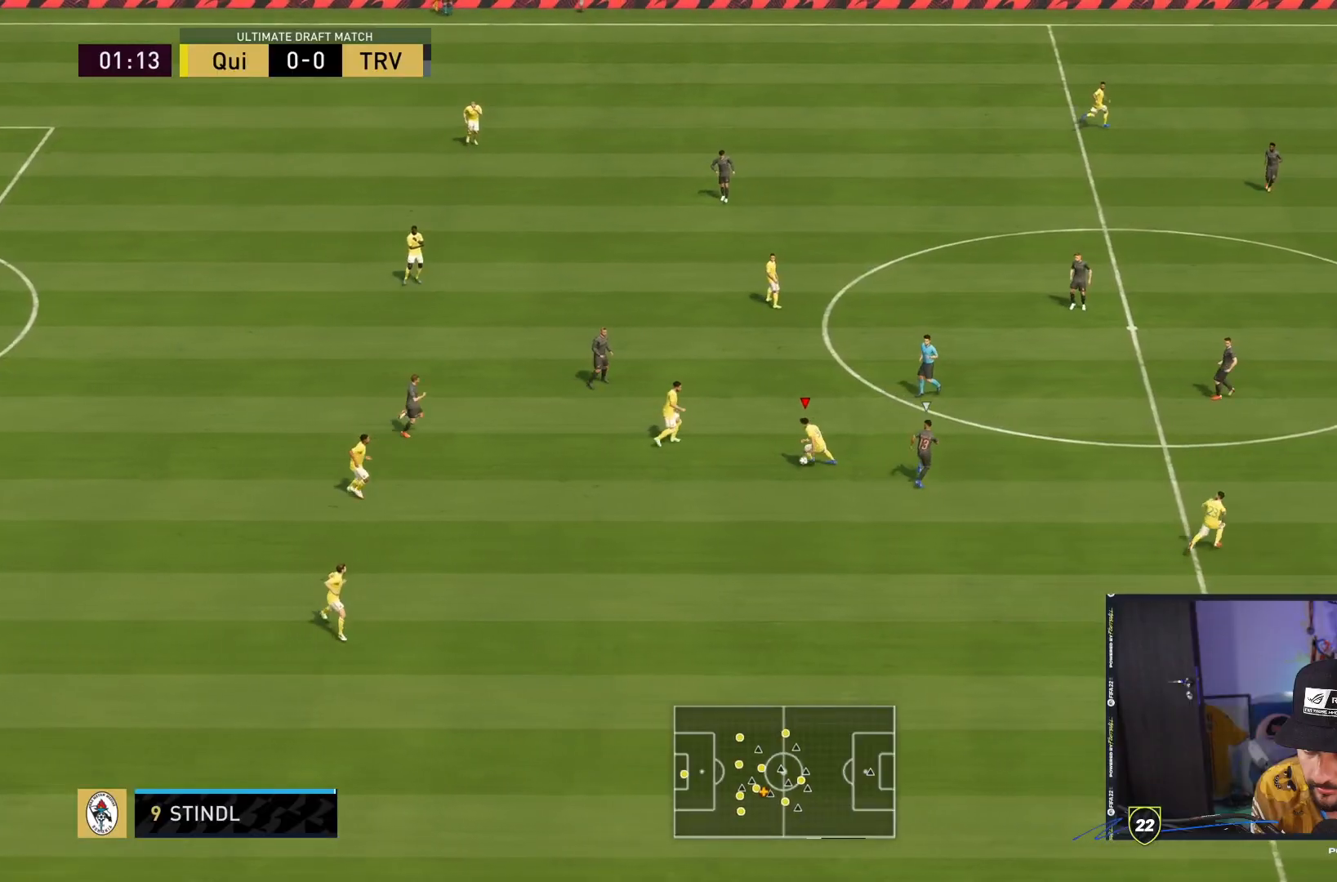
Gameplay with a controller (PlayStation layout); each line is a JSON object with the inputs held at the frame after it. "events" lists button and stick changes between this image and that frame as [ms after this image, input, new state], when the widget could be followed in between. Not read: L3 R3.
{"buttons": [], "left_stick": "down-right", "right_stick": "center", "events": [[233, "left_stick", "down-right"]]}
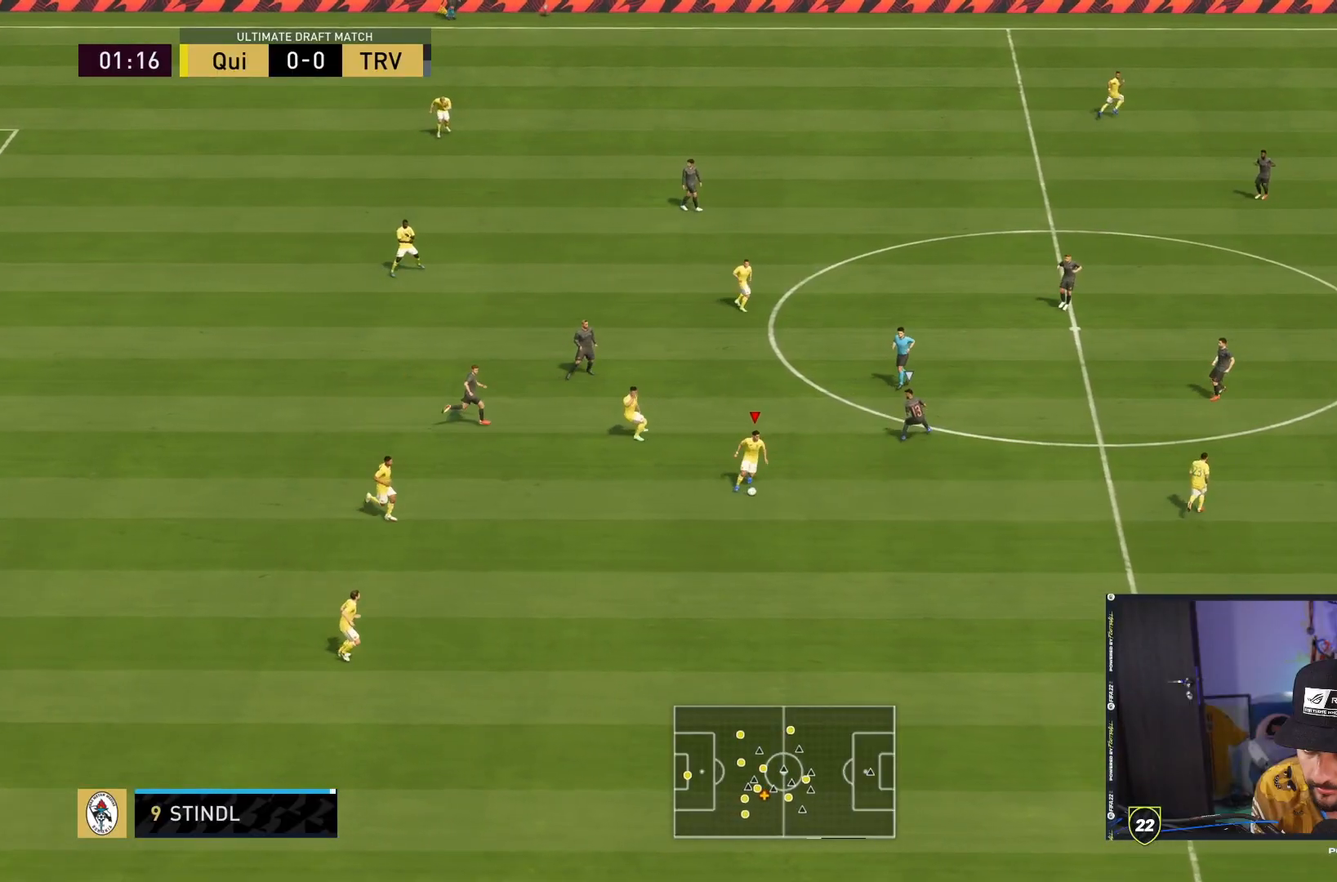
{"buttons": ["R2"], "left_stick": "down-right", "right_stick": "center", "events": [[267, "R2", "down"]]}
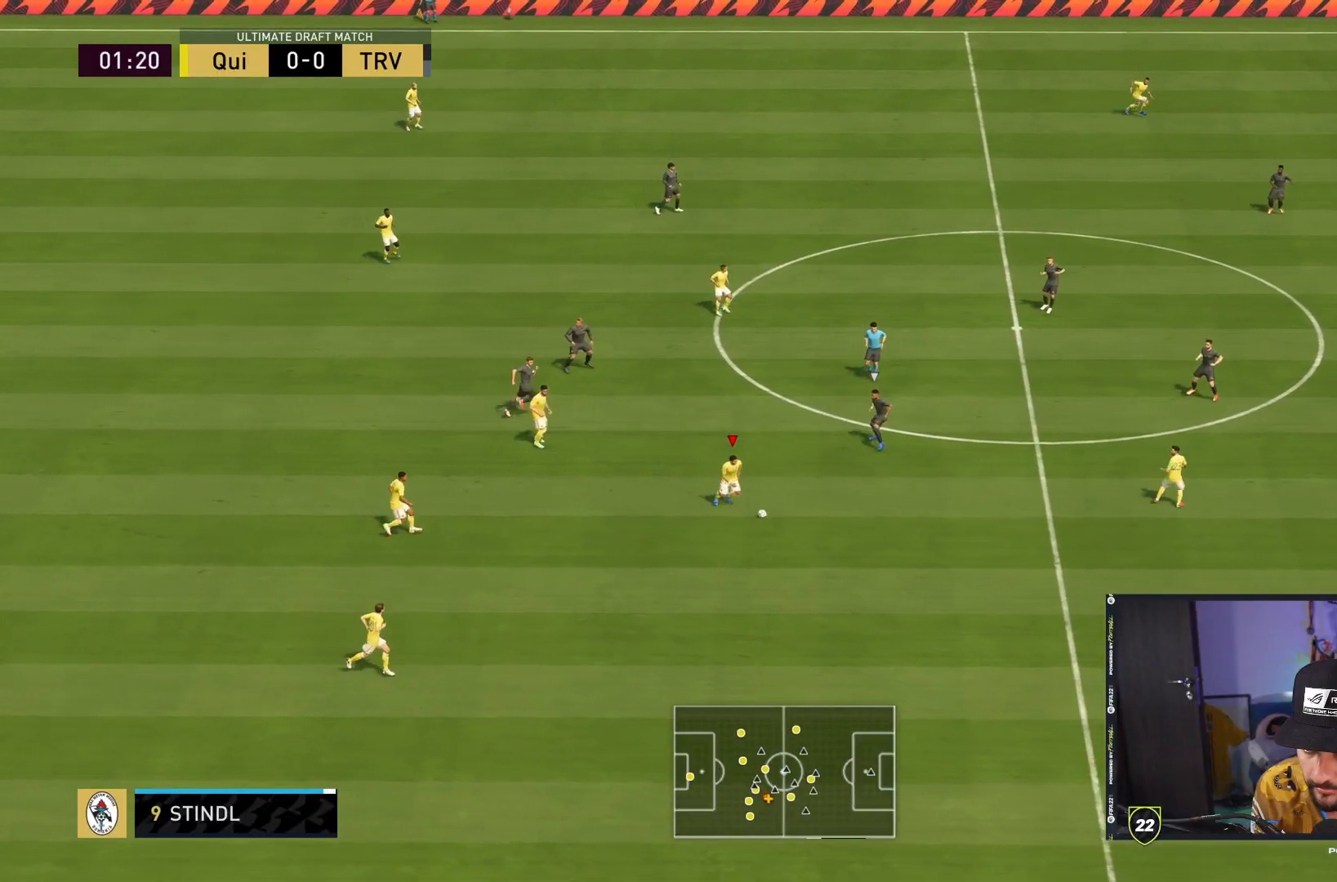
{"buttons": [], "left_stick": "down-right", "right_stick": "center", "events": [[383, "CROSS", "down"], [433, "R2", "up"], [450, "CROSS", "up"]]}
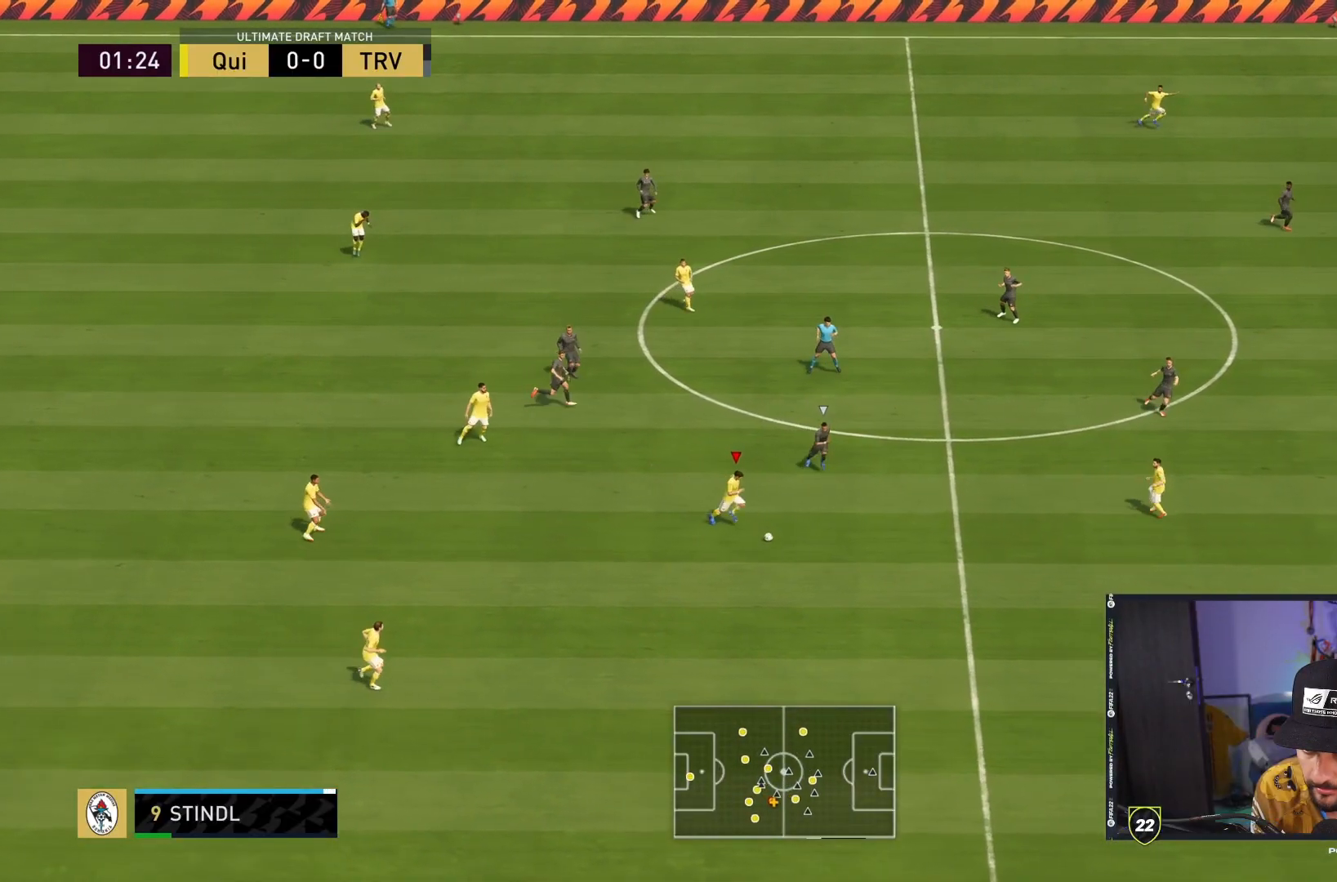
{"buttons": [], "left_stick": "down-right", "right_stick": "center", "events": []}
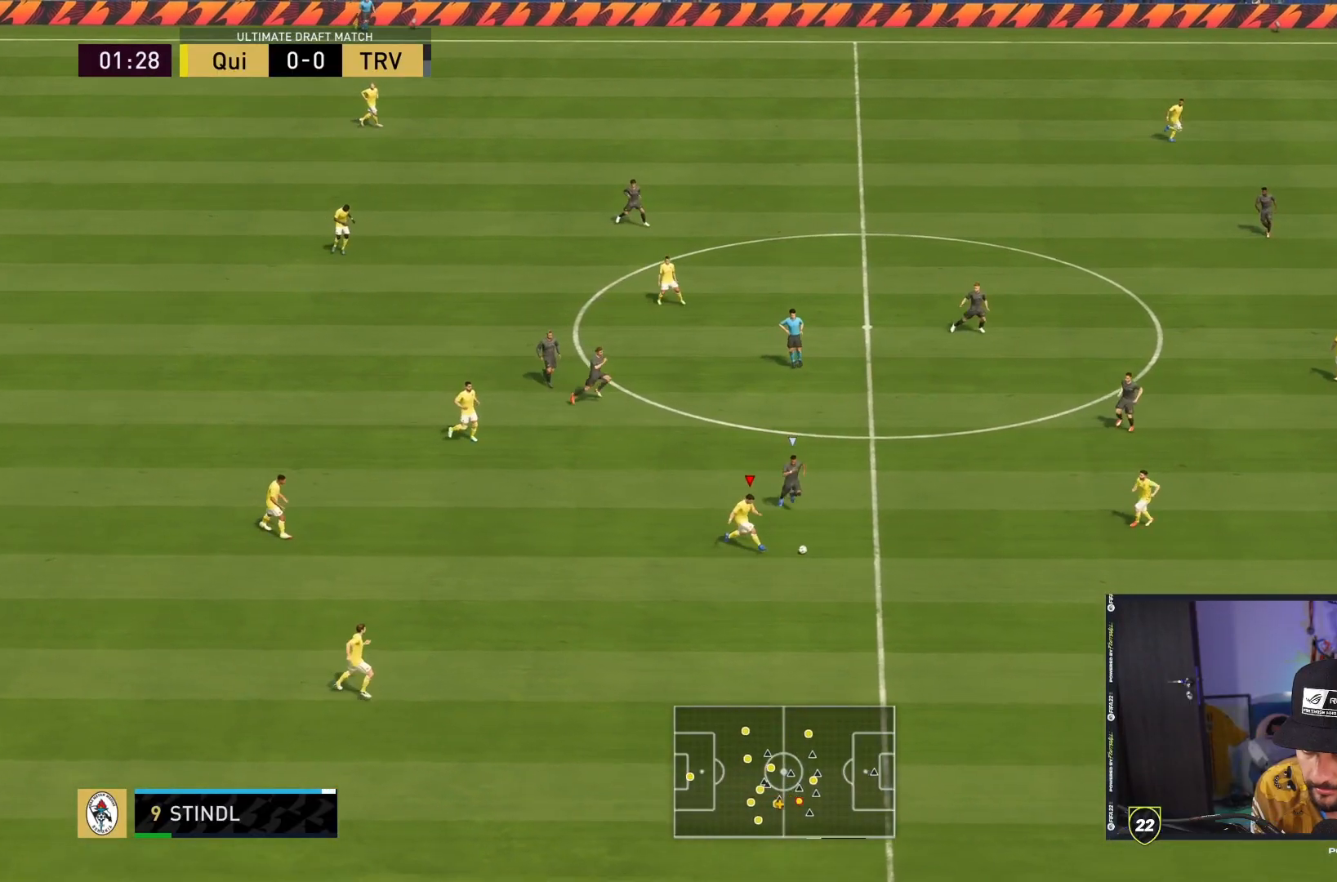
{"buttons": [], "left_stick": "down-right", "right_stick": "center", "events": []}
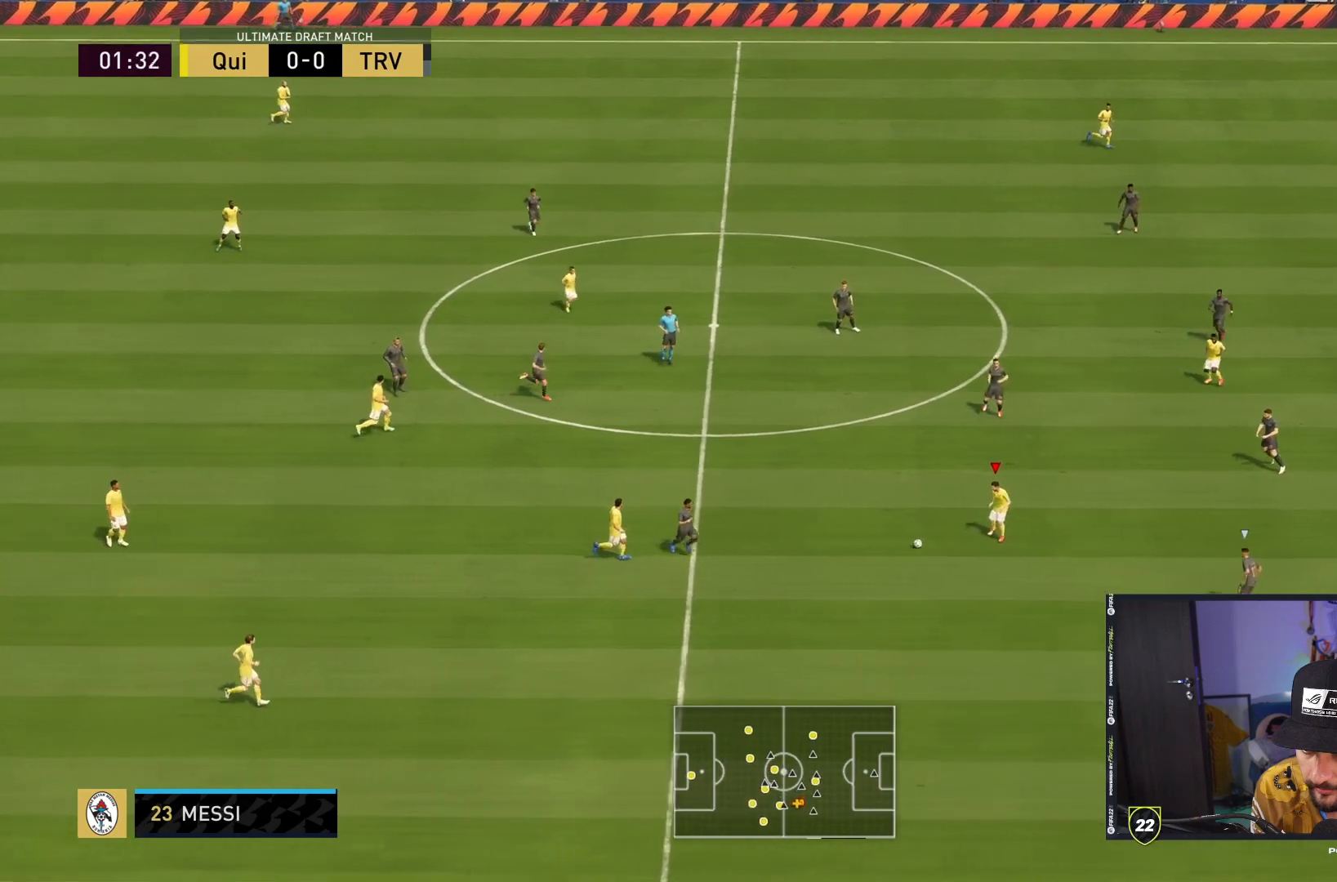
{"buttons": [], "left_stick": "down-right", "right_stick": "center", "events": []}
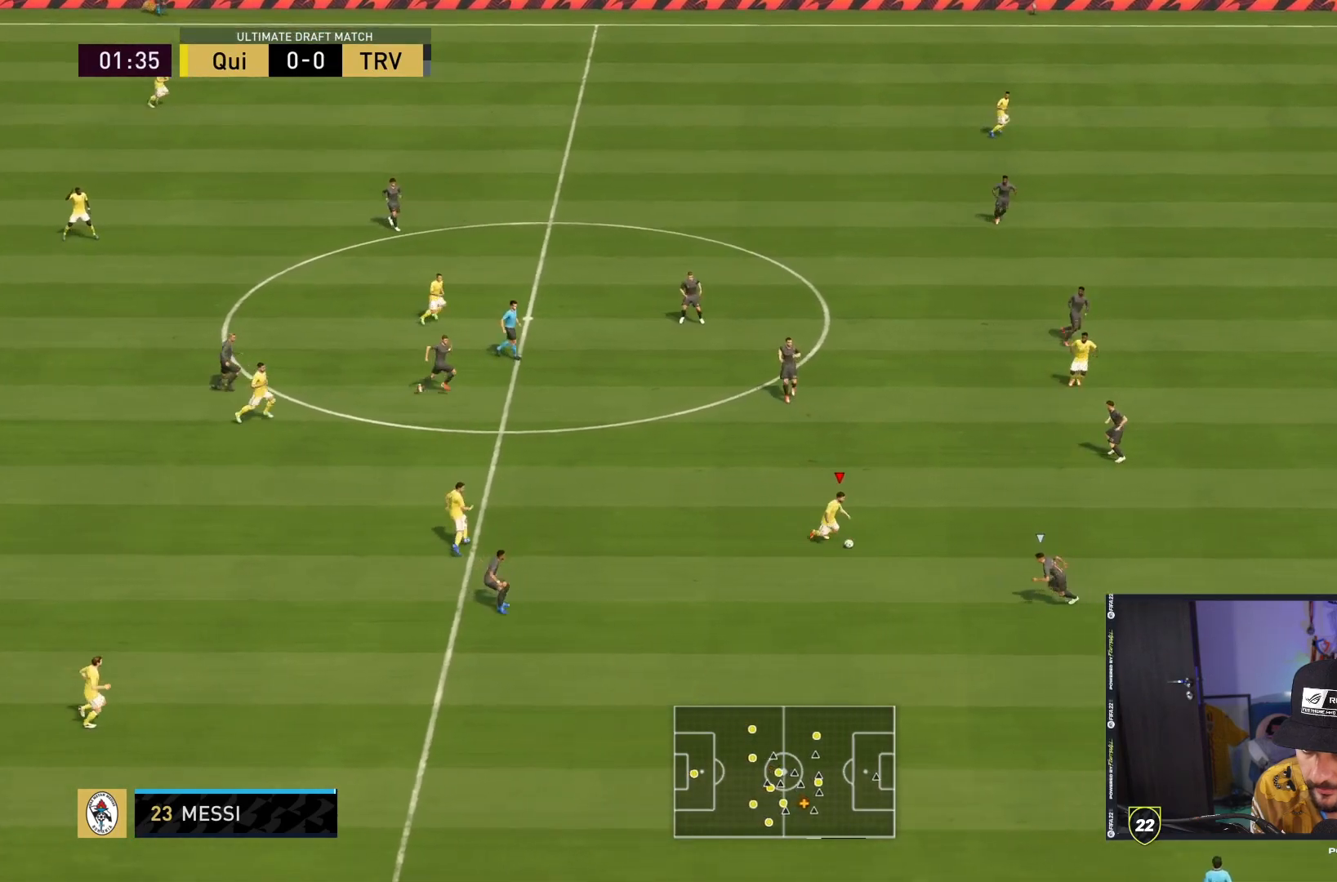
{"buttons": [], "left_stick": "up-right", "right_stick": "center", "events": [[50, "R1", "down"], [50, "left_stick", "left"], [283, "R1", "up"], [283, "left_stick", "up-right"]]}
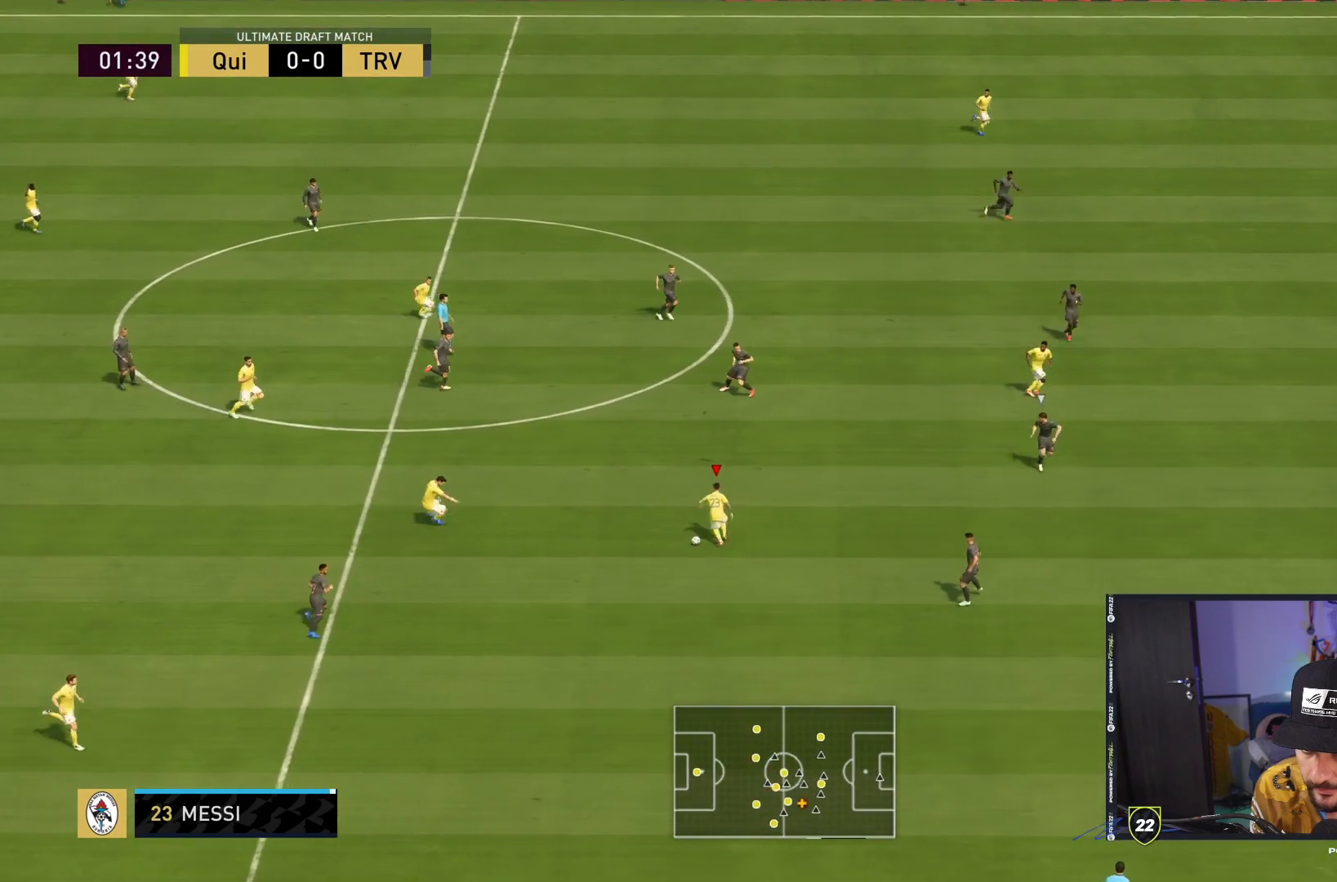
{"buttons": [], "left_stick": "right", "right_stick": "center", "events": [[300, "left_stick", "right"]]}